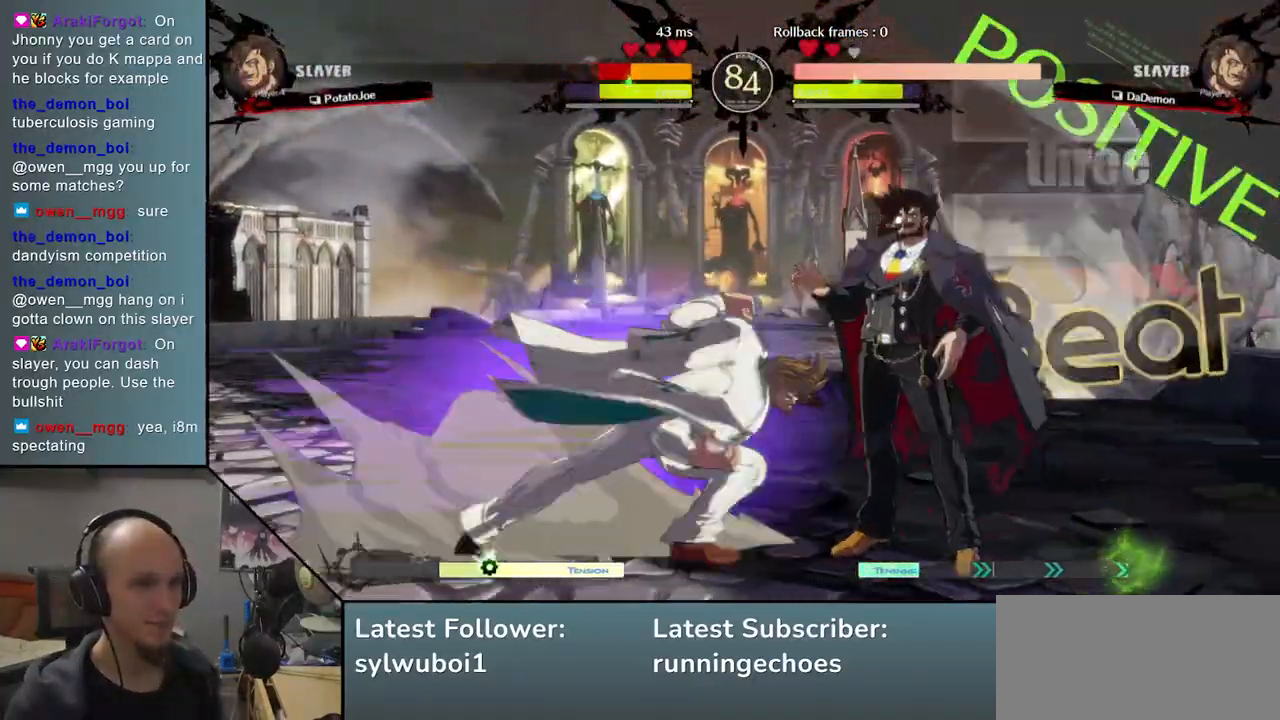
Gameplay with a controller (arcade stick); each line is a JSON object with the inputs held at the frame after it. "events" lists button and stick changes between this image and that frame as [ms after this image, input, new state], when the widget could be followed in between. Not read: L3 R3 other_buttons.
{"buttons": [], "events": [[217, "L1", "down"], [317, "L1", "up"]]}
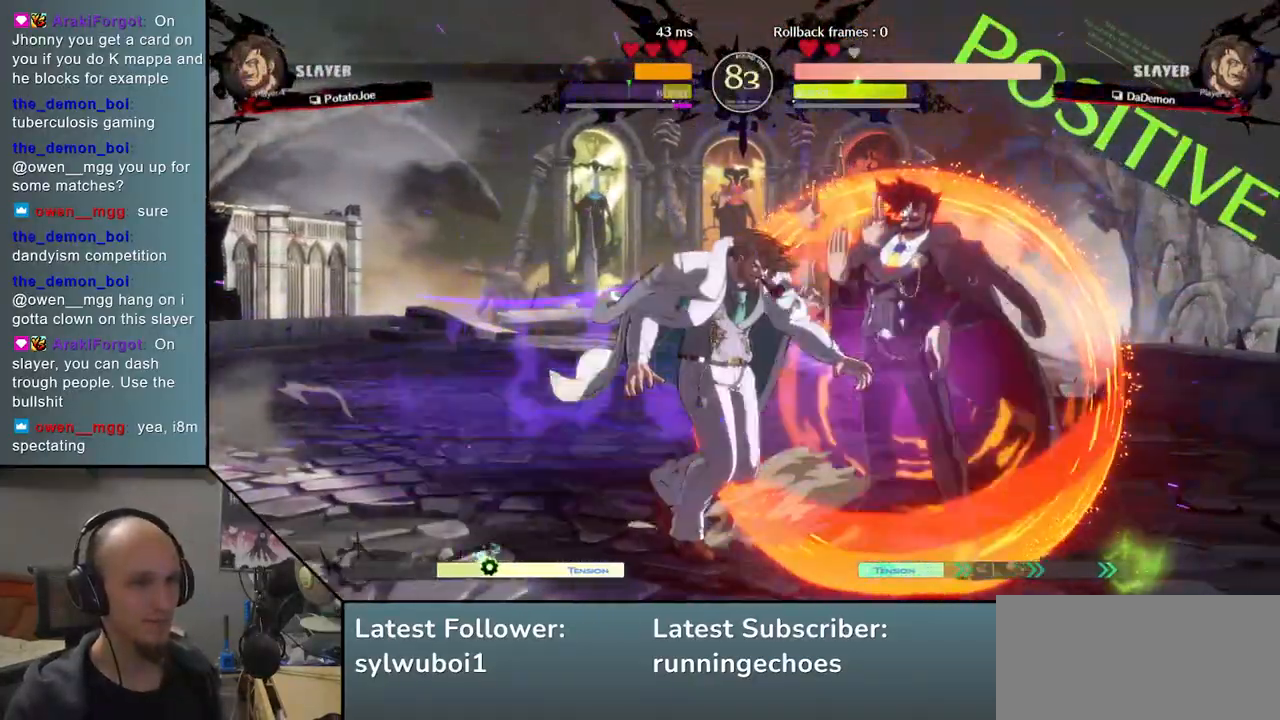
{"buttons": ["TRIANGLE"], "events": [[483, "TRIANGLE", "down"]]}
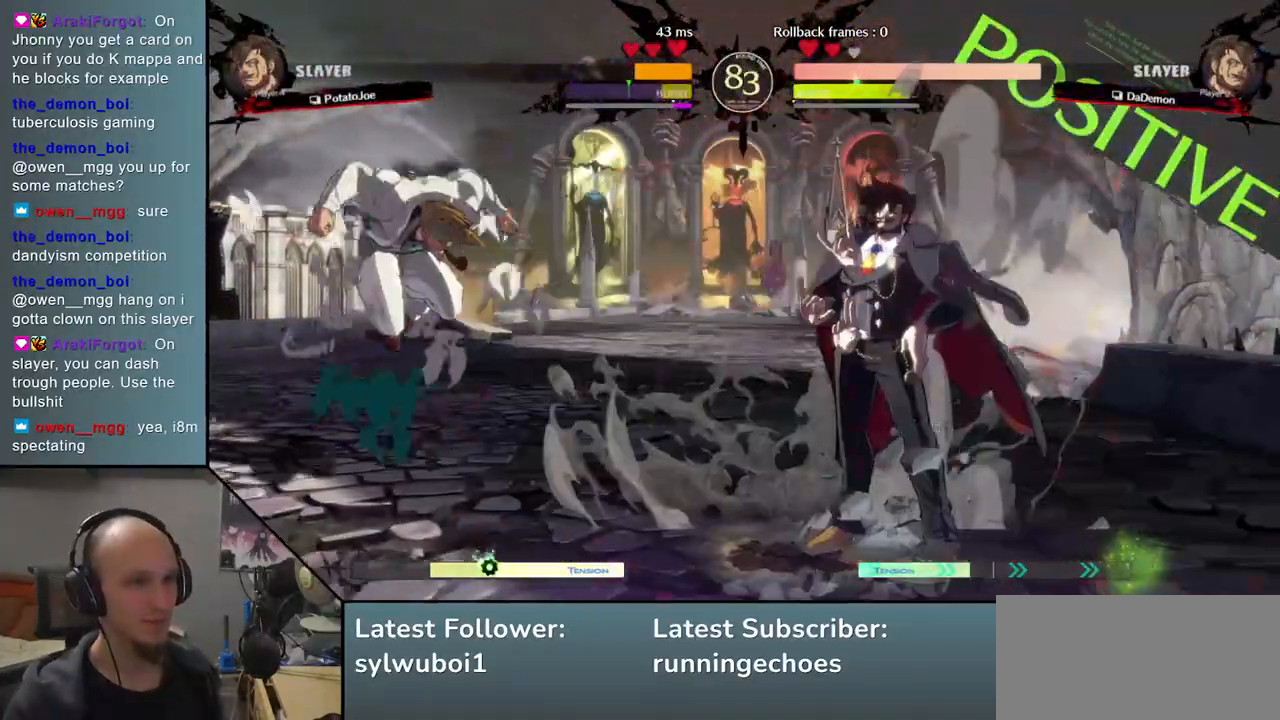
{"buttons": [], "events": [[83, "TRIANGLE", "up"], [183, "TRIANGLE", "down"], [250, "TRIANGLE", "up"]]}
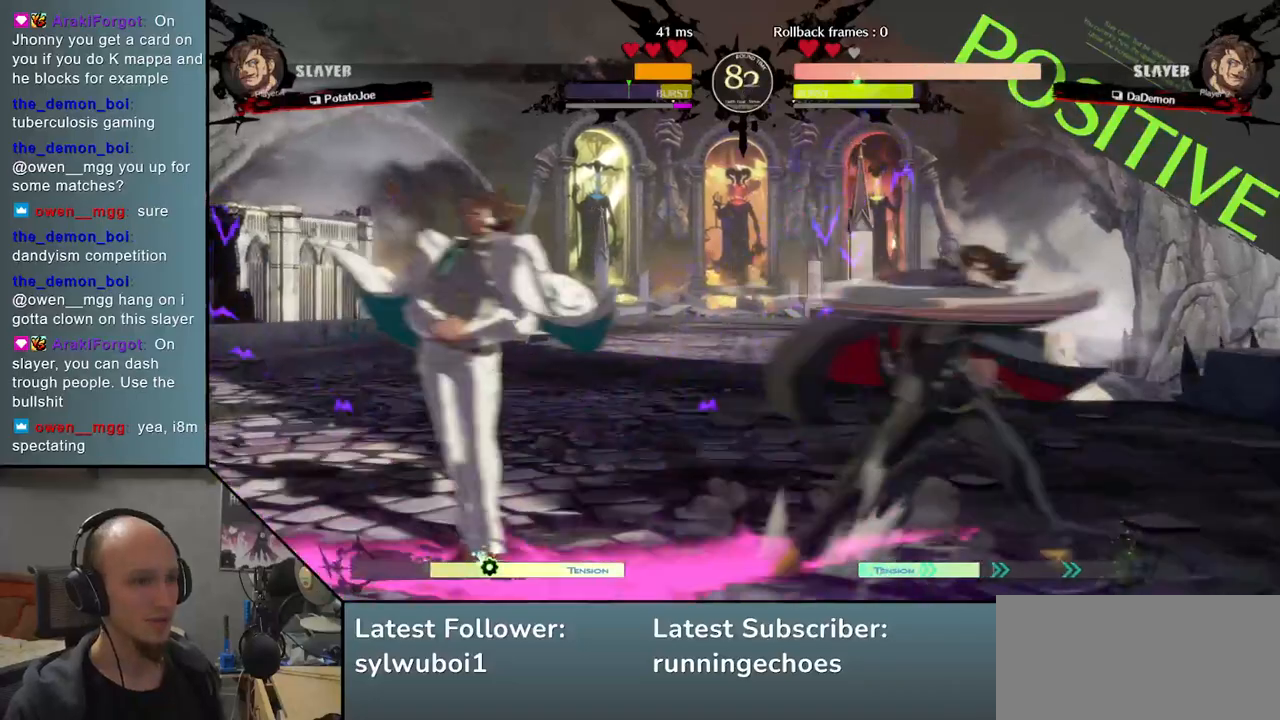
{"buttons": ["L2"], "events": [[450, "L2", "down"]]}
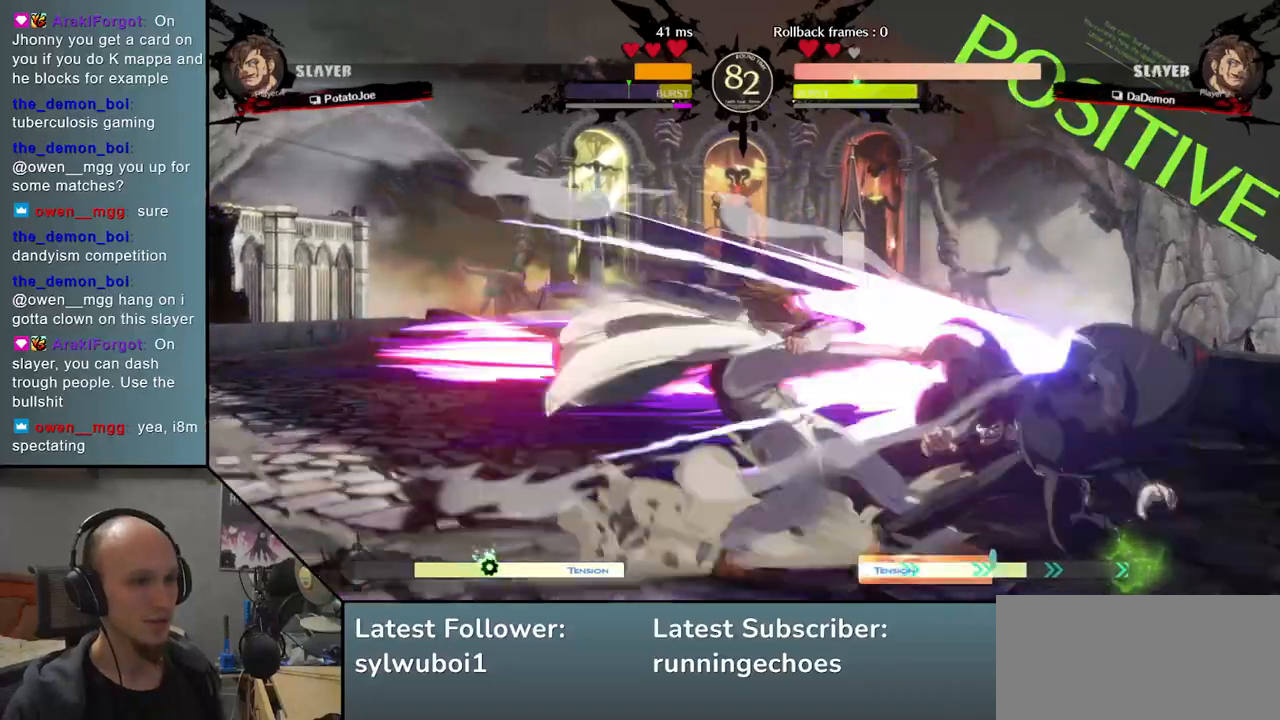
{"buttons": [], "events": [[33, "L2", "up"]]}
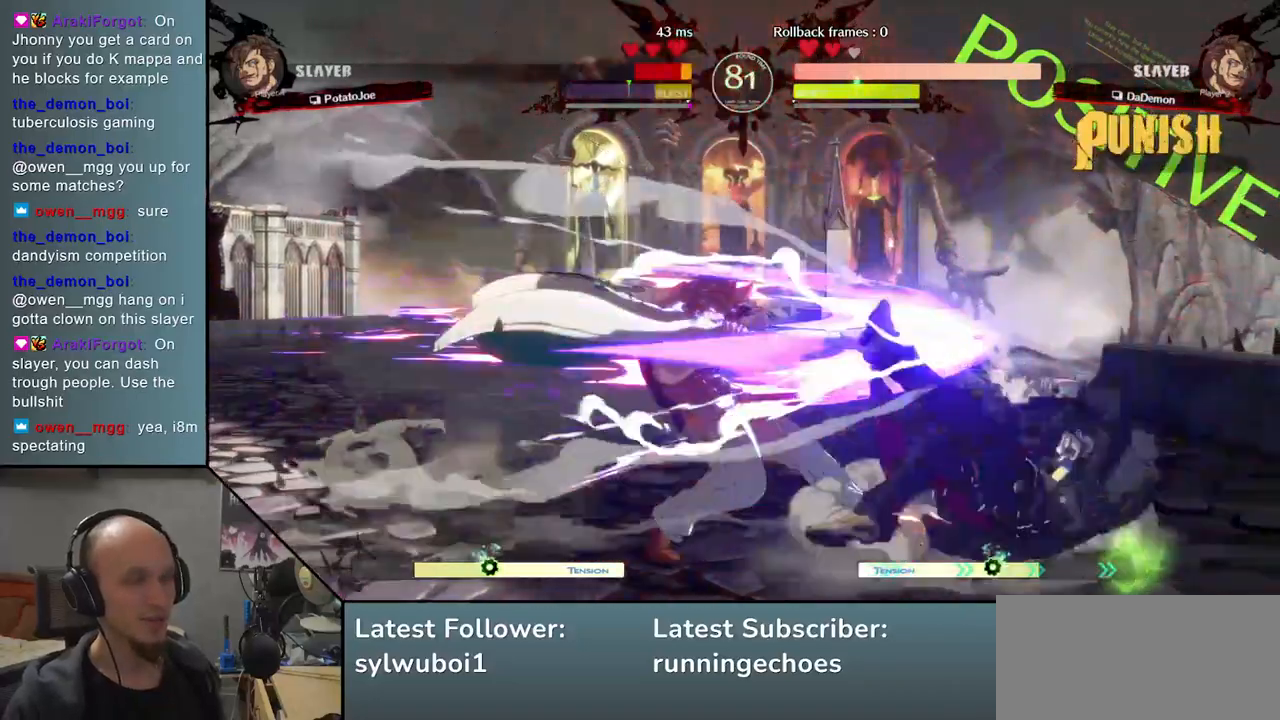
{"buttons": [], "events": []}
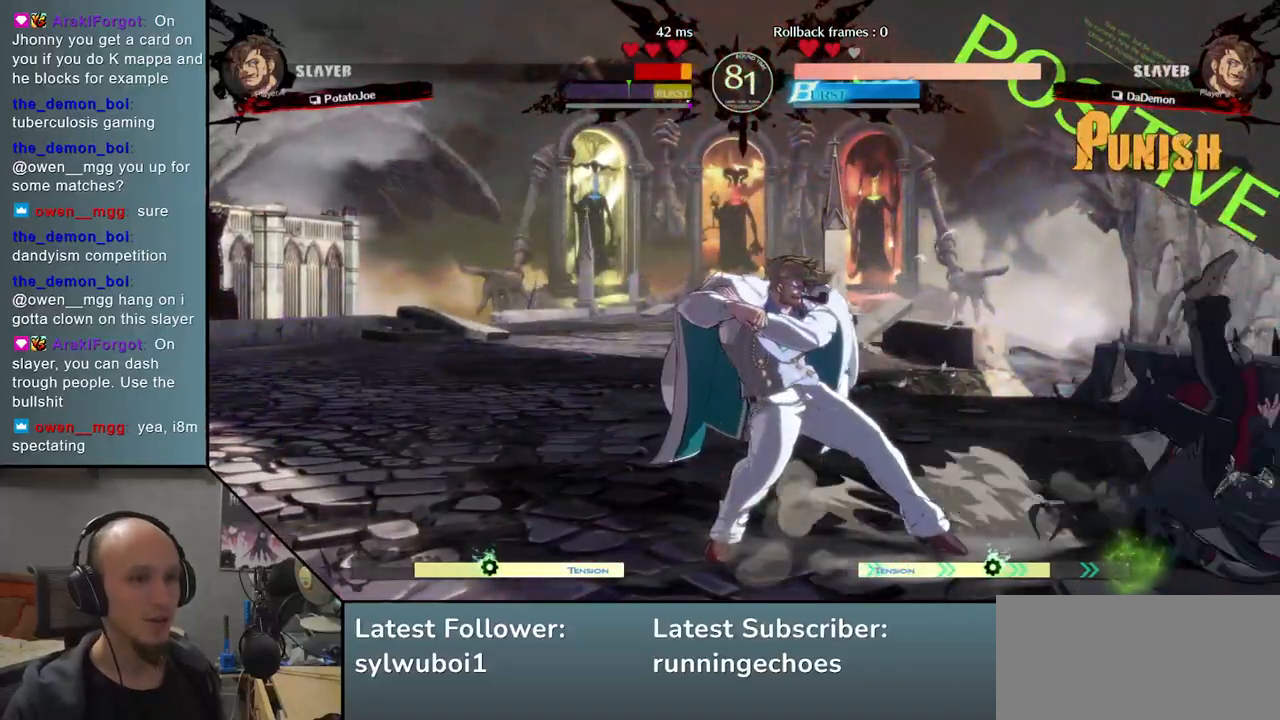
{"buttons": ["R1"], "events": [[133, "R1", "down"], [200, "R1", "up"], [317, "R1", "down"], [367, "R1", "up"], [483, "R1", "down"]]}
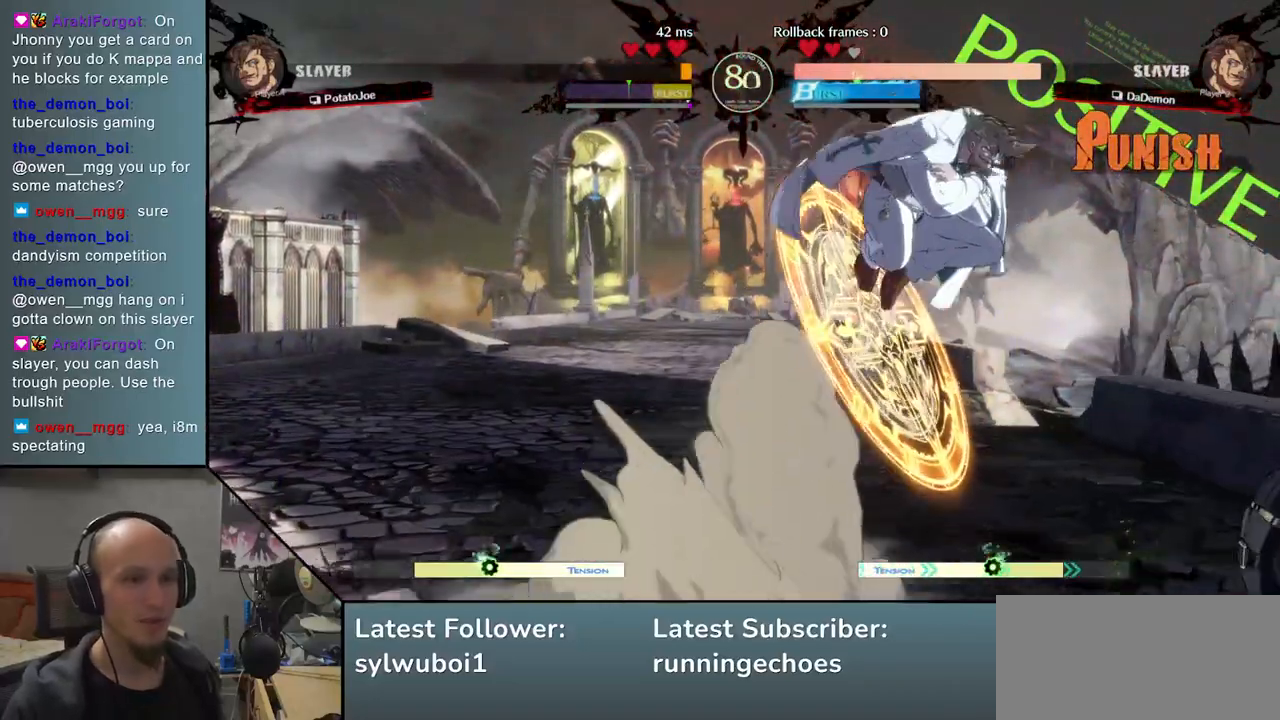
{"buttons": [], "events": [[33, "R1", "up"]]}